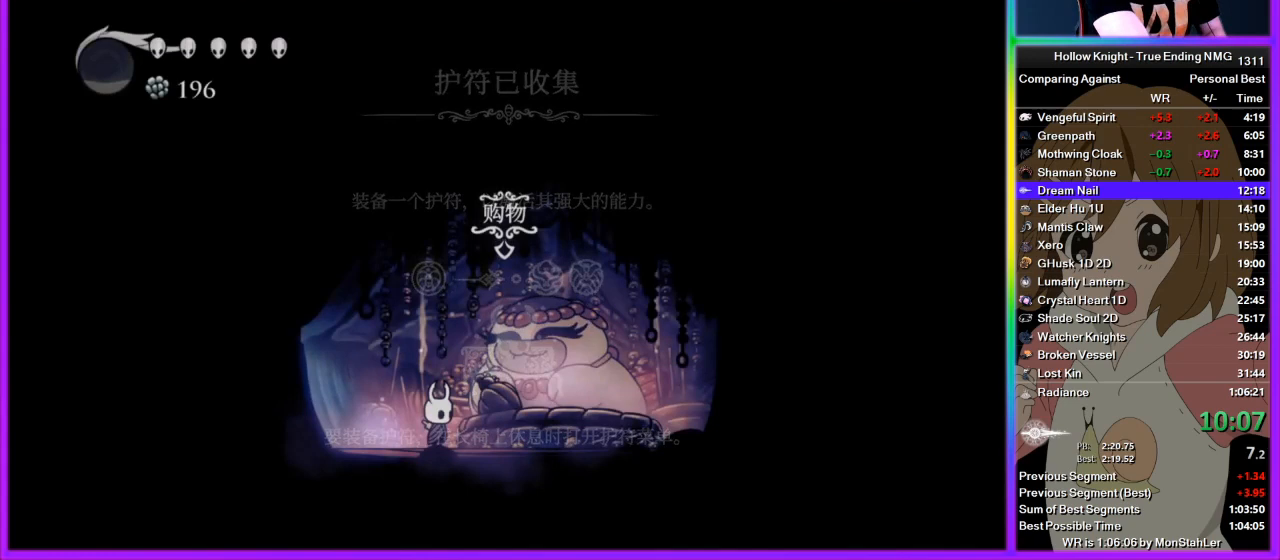
Gameplay with a controller (PlayStation layout); each line is a JSON object with the inputs held at the frame after it. "events" lists button and stick changes between this image and that frame as [ms after this image, input, new state], when the widget could be followed in between. Not read: L1 L2 R1 R2.
{"buttons": [], "left_stick": "left", "right_stick": "center", "events": []}
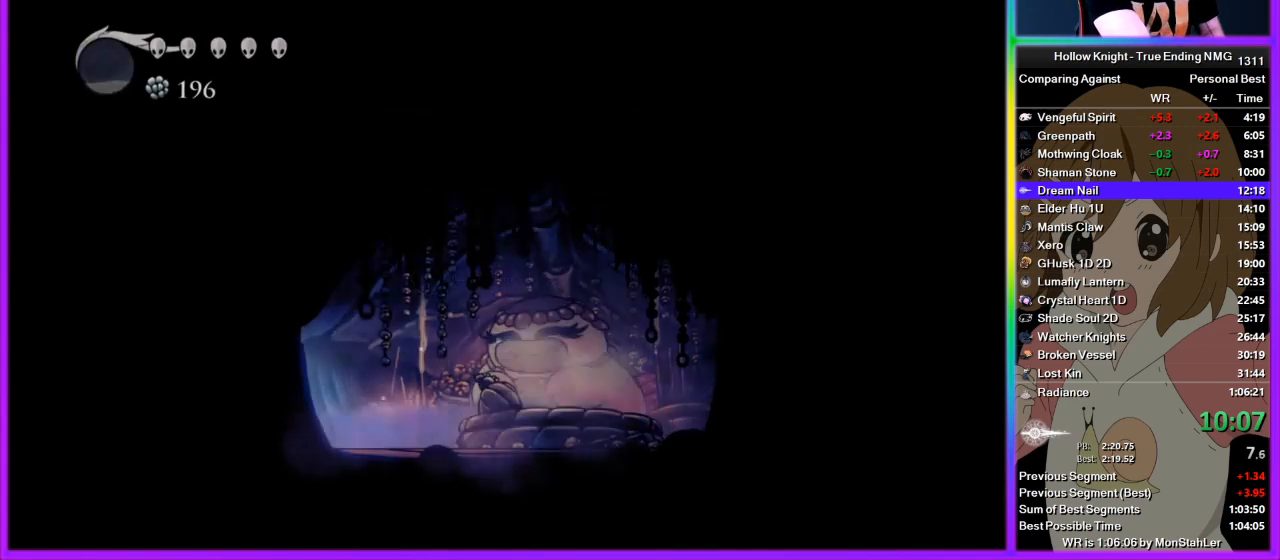
{"buttons": [], "left_stick": "left", "right_stick": "center", "events": []}
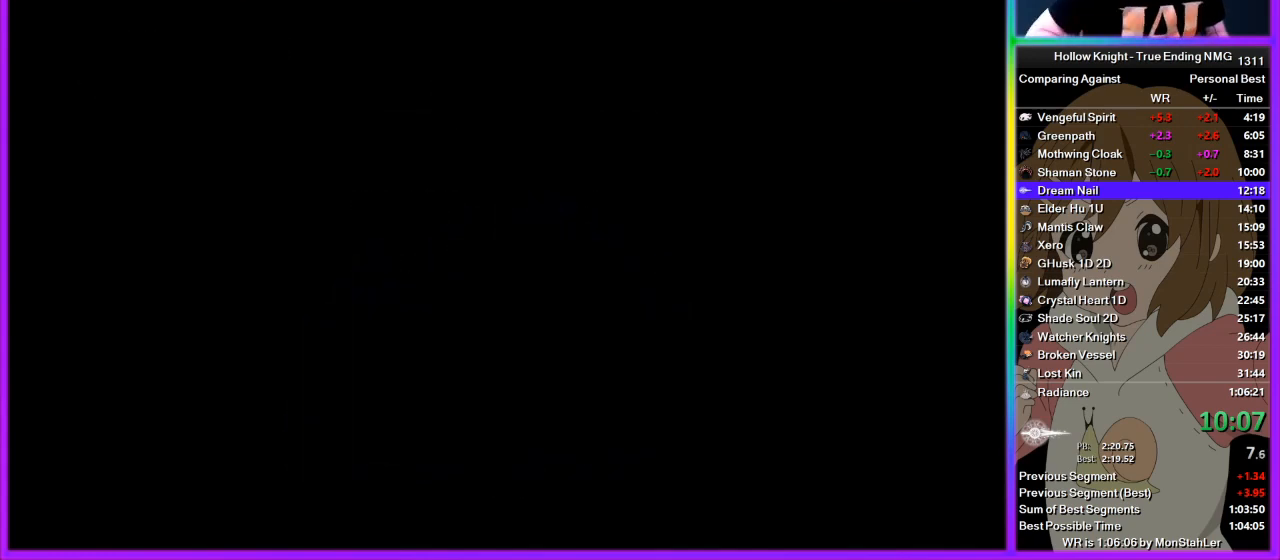
{"buttons": [], "left_stick": "center", "right_stick": "center", "events": [[89, "left_stick", "center"]]}
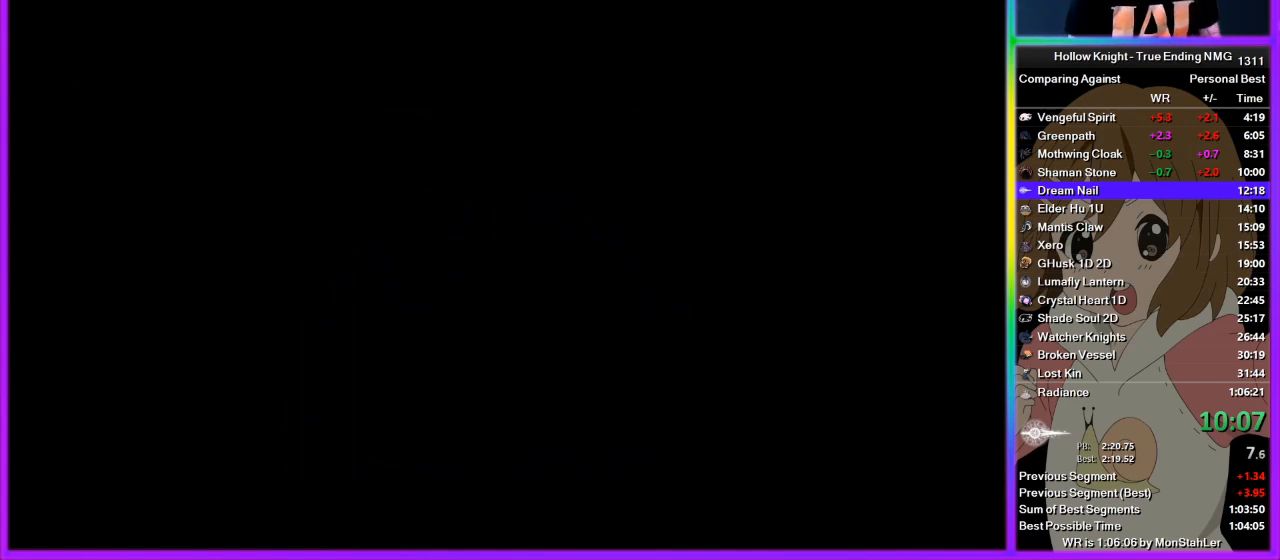
{"buttons": [], "left_stick": "center", "right_stick": "center", "events": []}
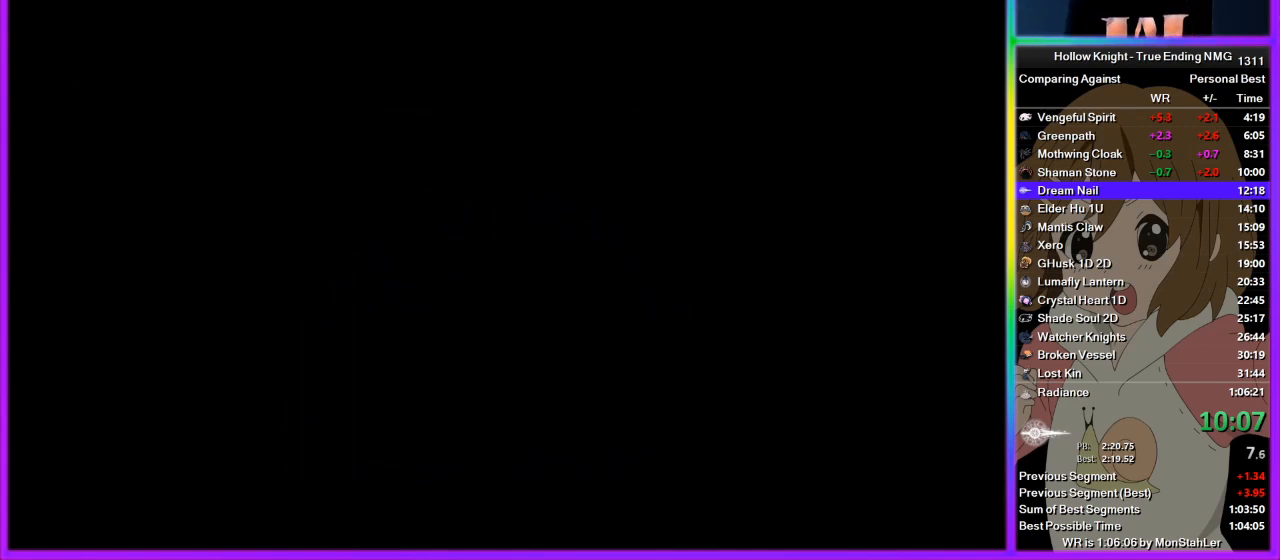
{"buttons": [], "left_stick": "right", "right_stick": "center", "events": [[44, "left_stick", "right"]]}
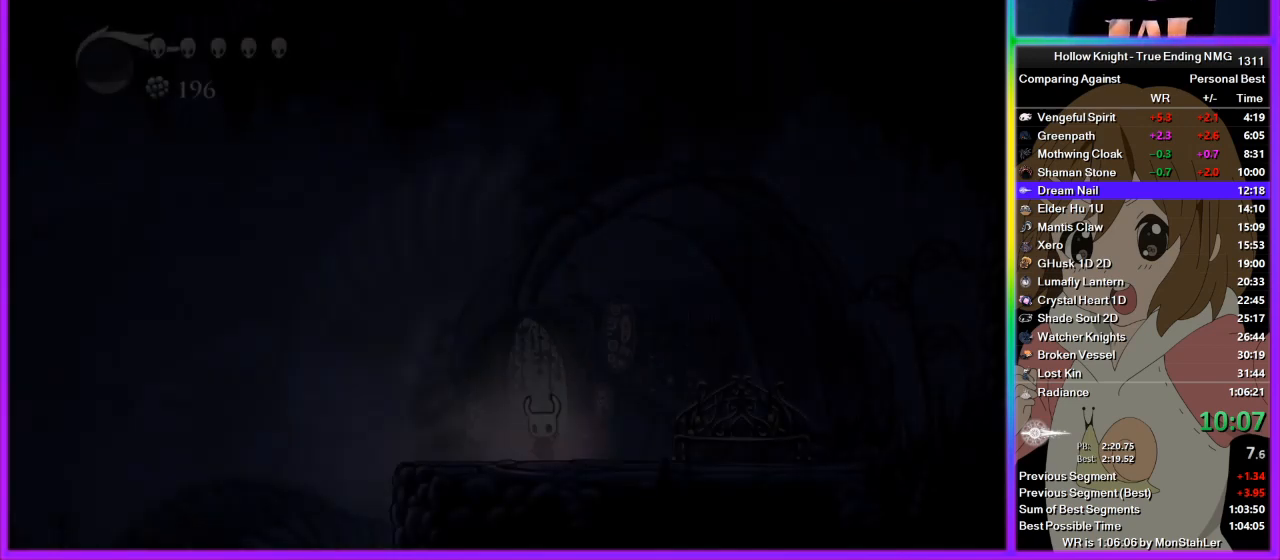
{"buttons": [], "left_stick": "right", "right_stick": "center", "events": []}
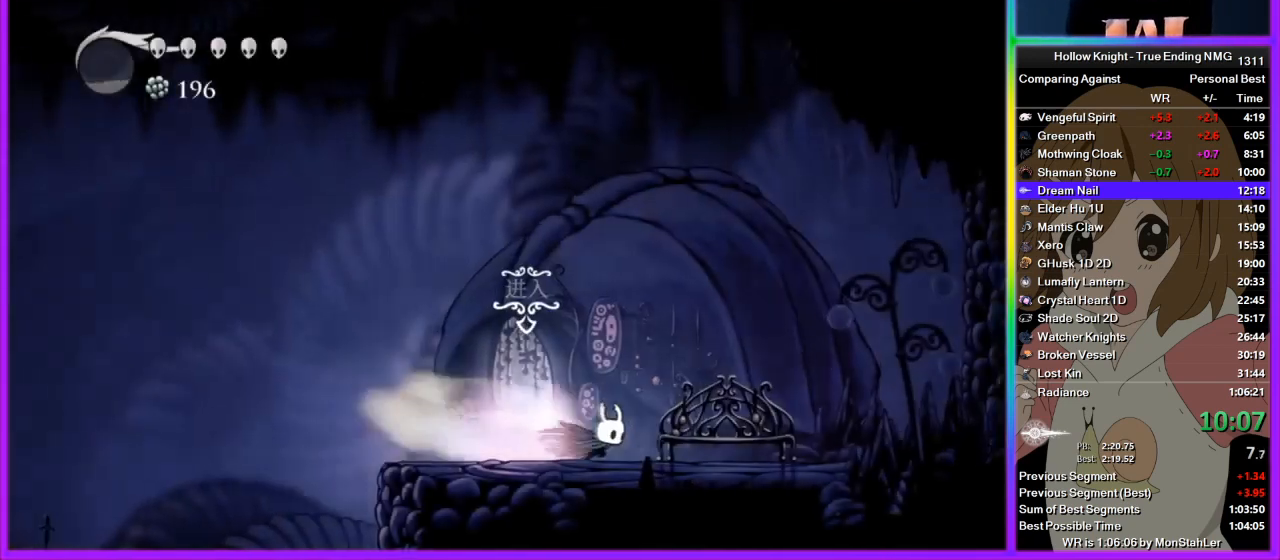
{"buttons": ["CROSS"], "left_stick": "center", "right_stick": "center", "events": [[200, "left_stick", "center"], [222, "DPAD_UP", "down"], [333, "DPAD_UP", "up"], [400, "DPAD_UP", "down"], [489, "CROSS", "down"], [489, "DPAD_UP", "up"]]}
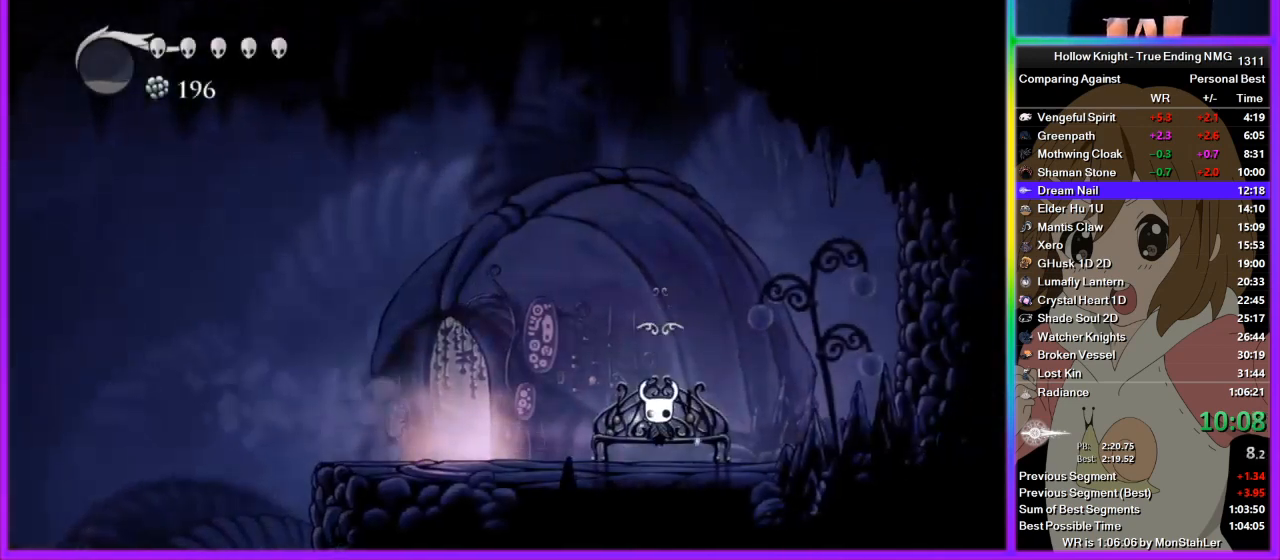
{"buttons": [], "left_stick": "center", "right_stick": "center", "events": [[22, "CROSS", "up"], [111, "CROSS", "down"], [178, "CROSS", "up"], [178, "DPAD_DOWN", "down"], [222, "DPAD_DOWN", "up"], [289, "CROSS", "down"], [311, "CROSS", "up"], [311, "DPAD_DOWN", "down"], [356, "DPAD_DOWN", "up"], [422, "CROSS", "down"], [445, "DPAD_DOWN", "down"], [489, "CROSS", "up"], [489, "DPAD_DOWN", "up"]]}
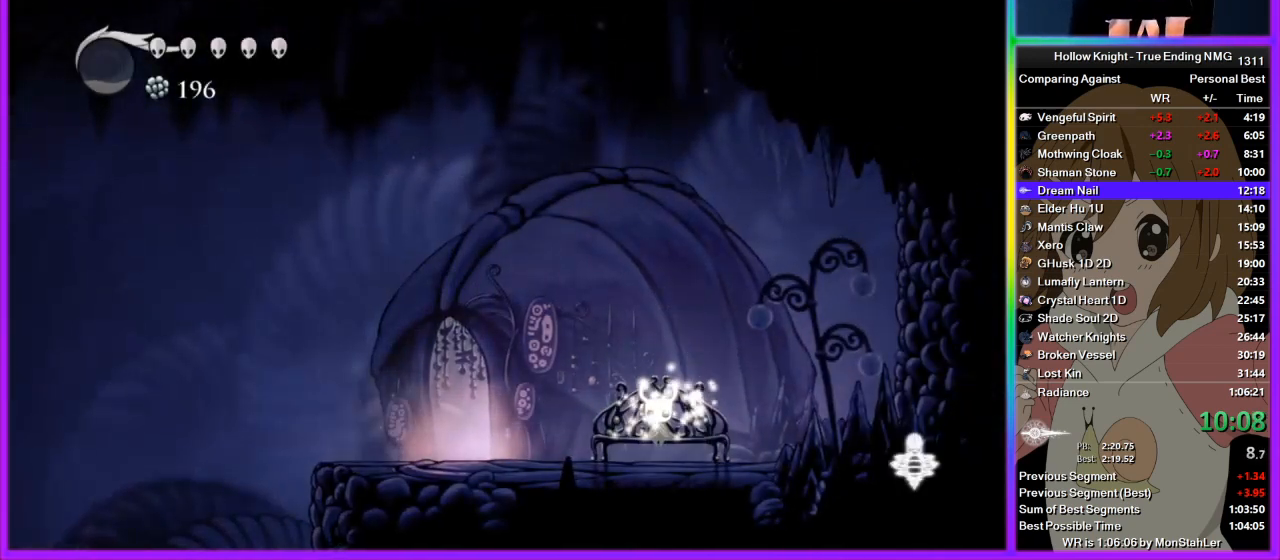
{"buttons": [], "left_stick": "left", "right_stick": "center", "events": [[67, "DPAD_DOWN", "down"], [89, "CROSS", "down"], [89, "DPAD_DOWN", "up"], [133, "CROSS", "up"], [156, "DPAD_DOWN", "down"], [222, "CROSS", "down"], [267, "CROSS", "up"], [267, "DPAD_DOWN", "up"], [356, "CROSS", "down"], [422, "CROSS", "up"], [489, "left_stick", "left"]]}
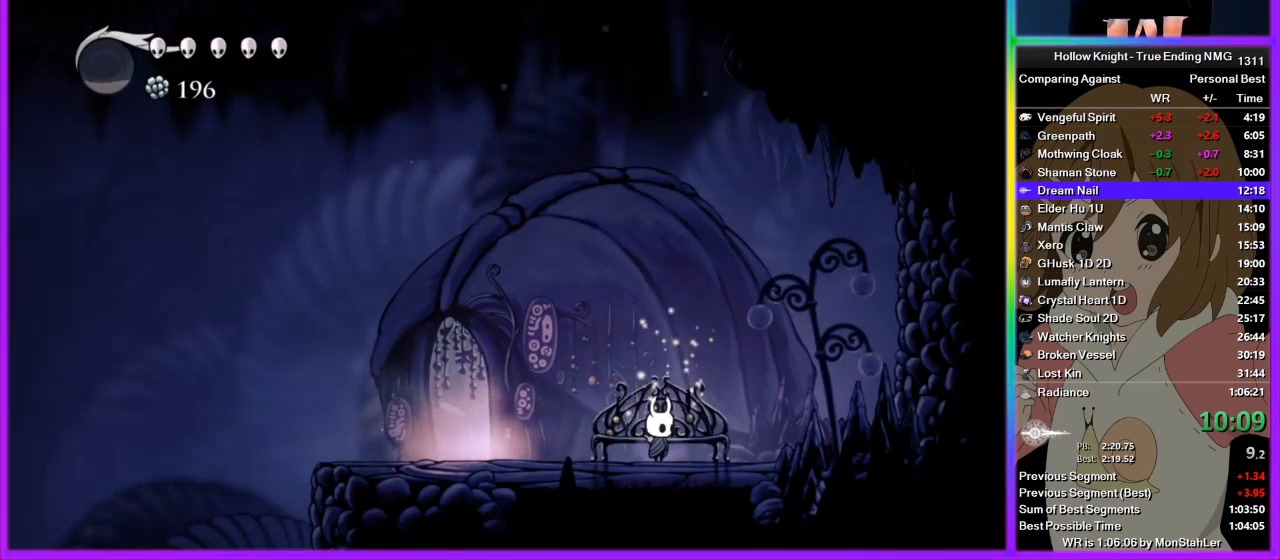
{"buttons": [], "left_stick": "left", "right_stick": "center", "events": []}
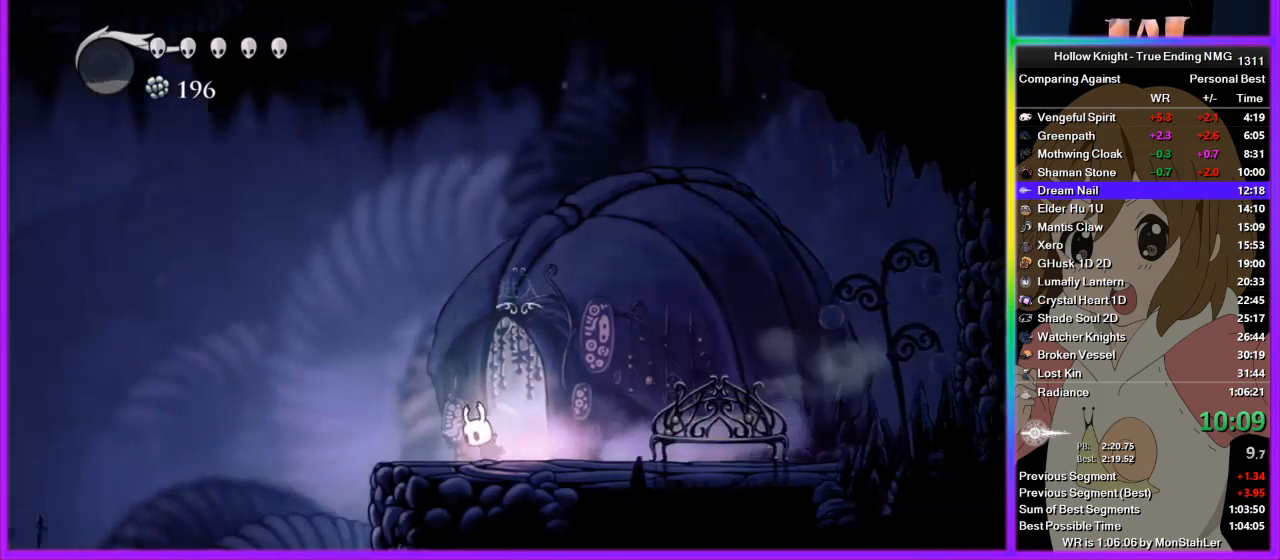
{"buttons": [], "left_stick": "left", "right_stick": "center", "events": []}
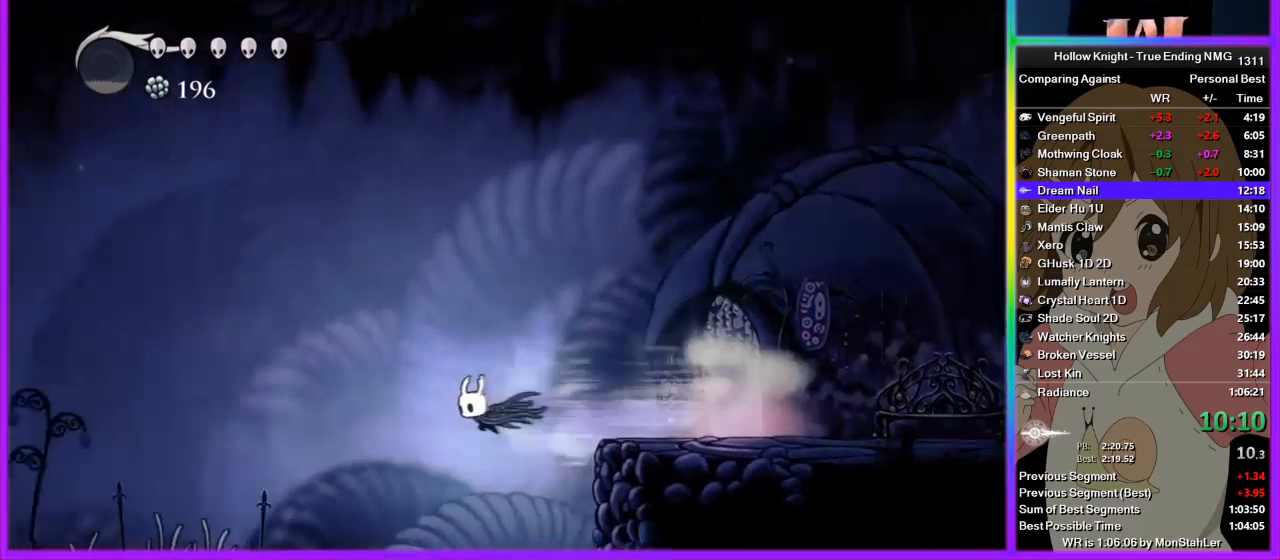
{"buttons": [], "left_stick": "left", "right_stick": "center", "events": []}
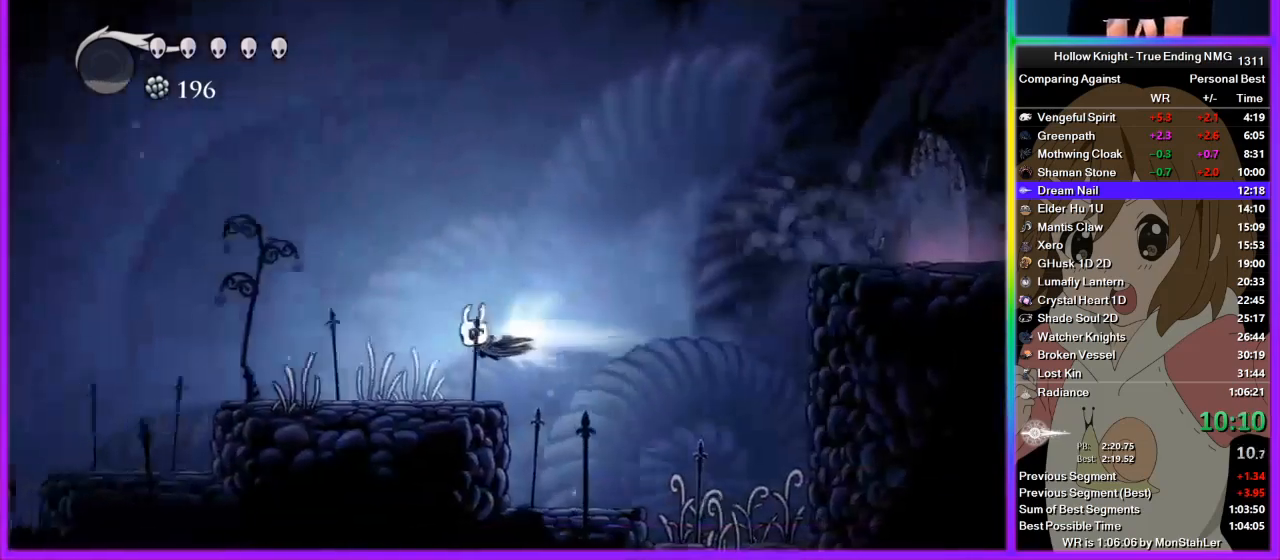
{"buttons": [], "left_stick": "left", "right_stick": "center", "events": []}
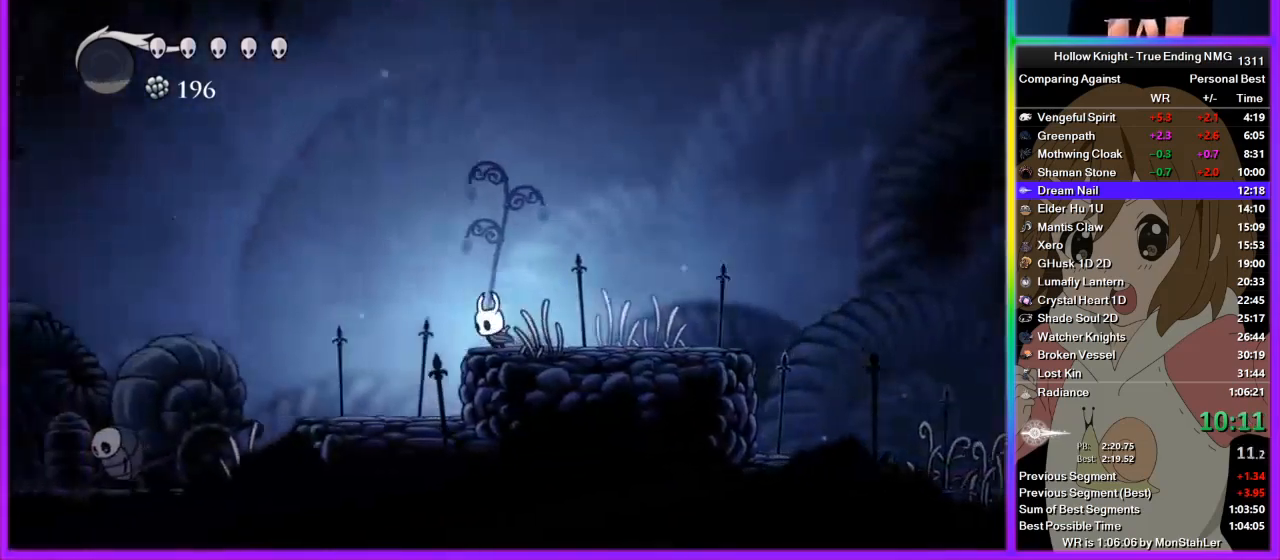
{"buttons": [], "left_stick": "left", "right_stick": "center", "events": []}
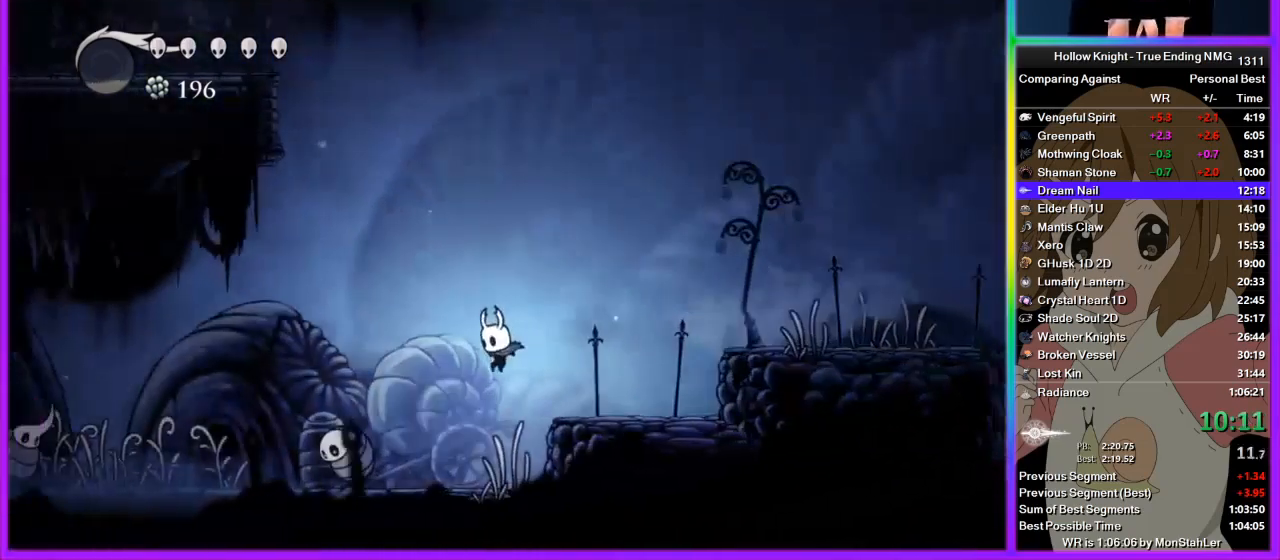
{"buttons": [], "left_stick": "left", "right_stick": "center", "events": [[289, "CROSS", "down"], [489, "CROSS", "up"]]}
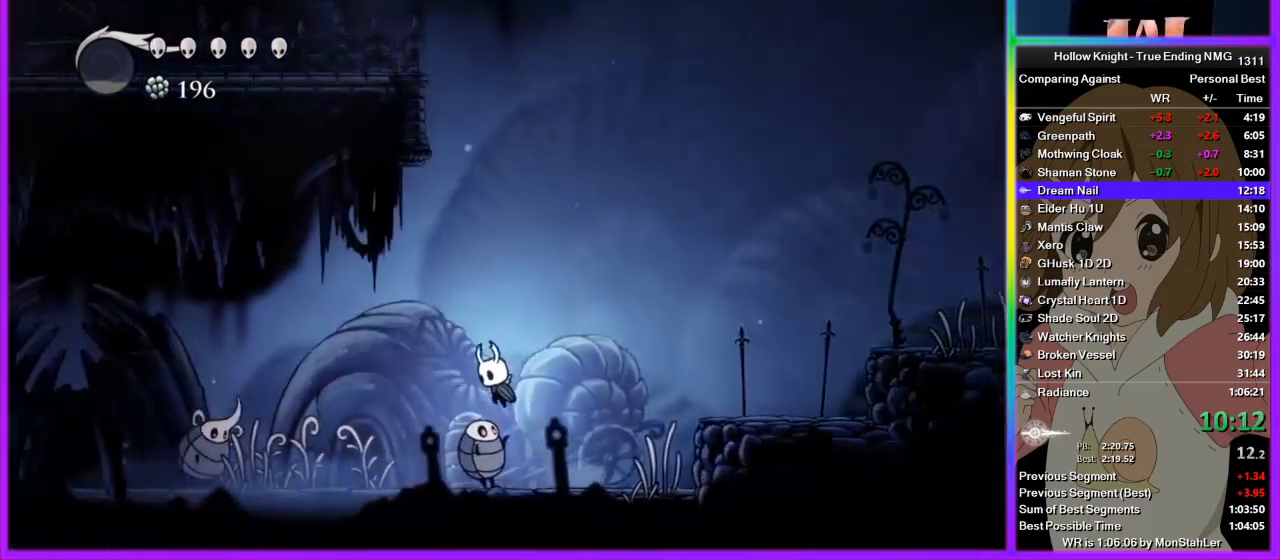
{"buttons": [], "left_stick": "left", "right_stick": "center", "events": [[178, "left_stick", "right"], [311, "left_stick", "center"], [445, "left_stick", "left"]]}
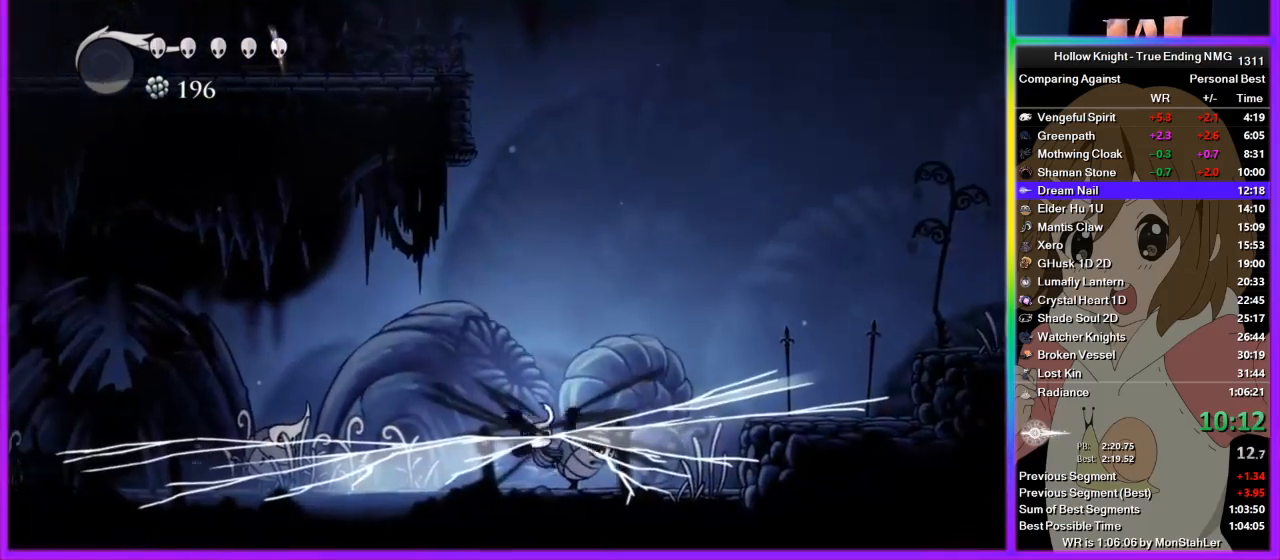
{"buttons": [], "left_stick": "center", "right_stick": "center", "events": [[156, "left_stick", "right"], [489, "left_stick", "center"]]}
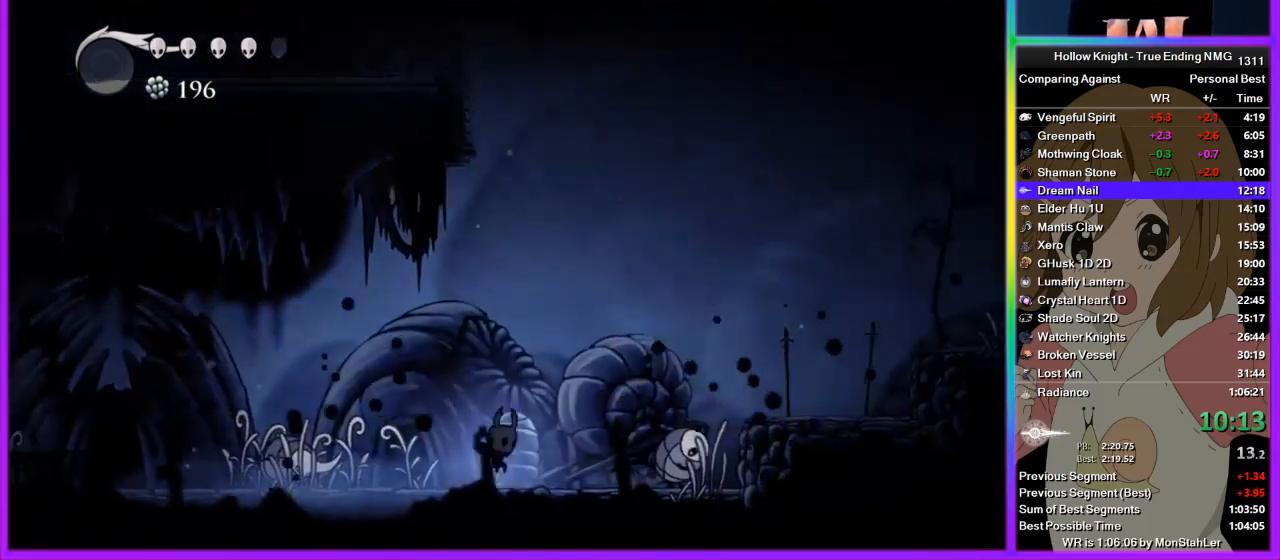
{"buttons": [], "left_stick": "right", "right_stick": "center"}
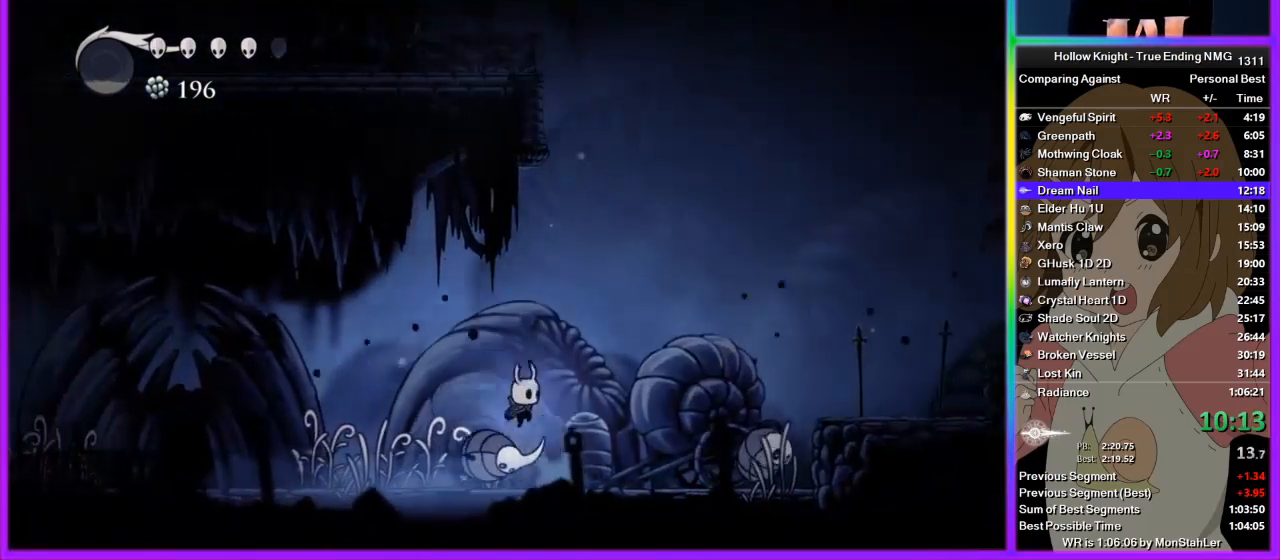
{"buttons": [], "left_stick": "center", "right_stick": "center"}
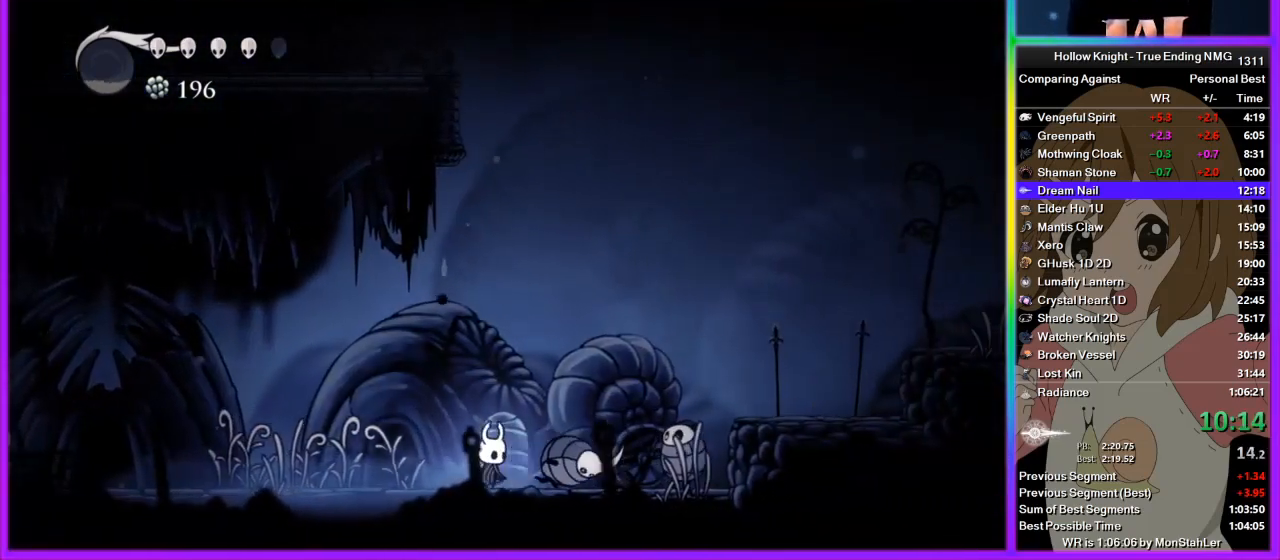
{"buttons": [], "left_stick": "left", "right_stick": "center", "events": [[89, "left_stick", "right"], [445, "left_stick", "left"]]}
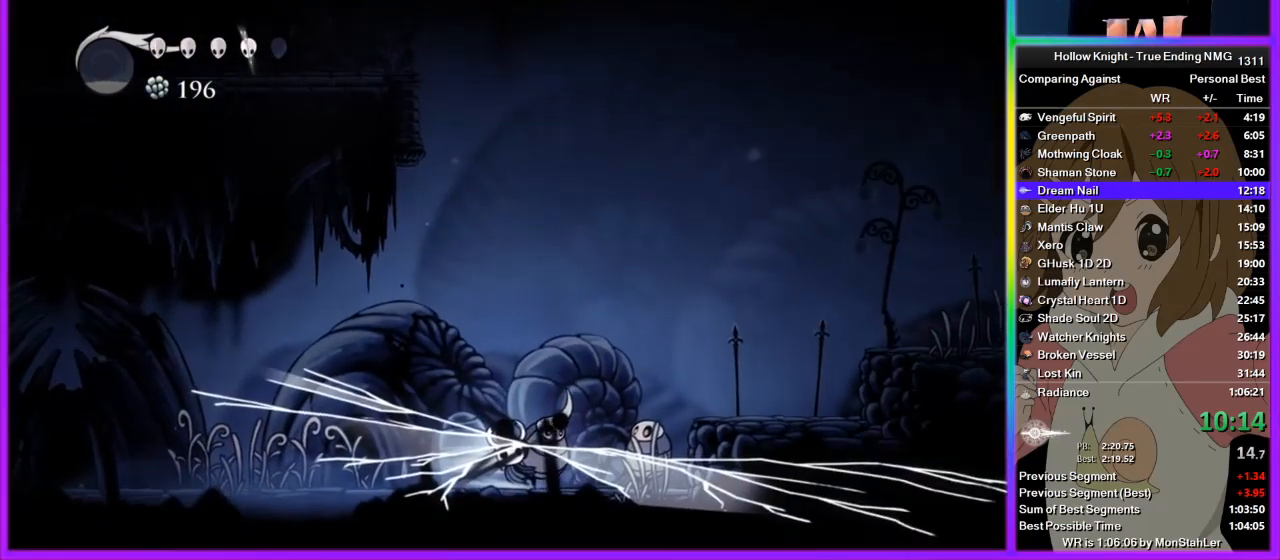
{"buttons": [], "left_stick": "left", "right_stick": "center", "events": []}
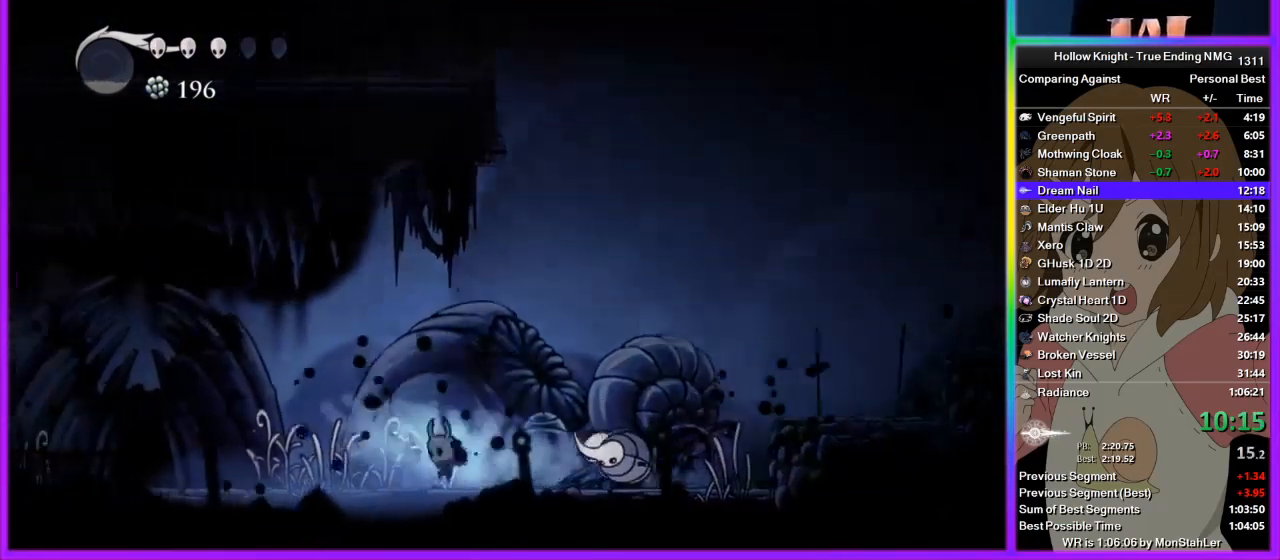
{"buttons": [], "left_stick": "left", "right_stick": "center", "events": []}
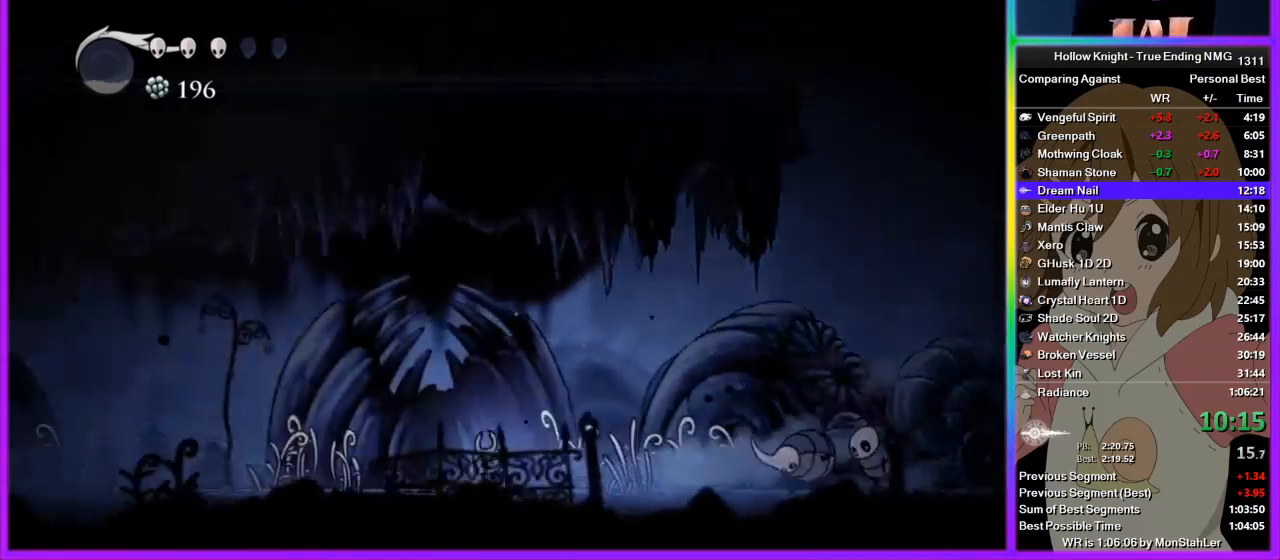
{"buttons": [], "left_stick": "left", "right_stick": "center", "events": []}